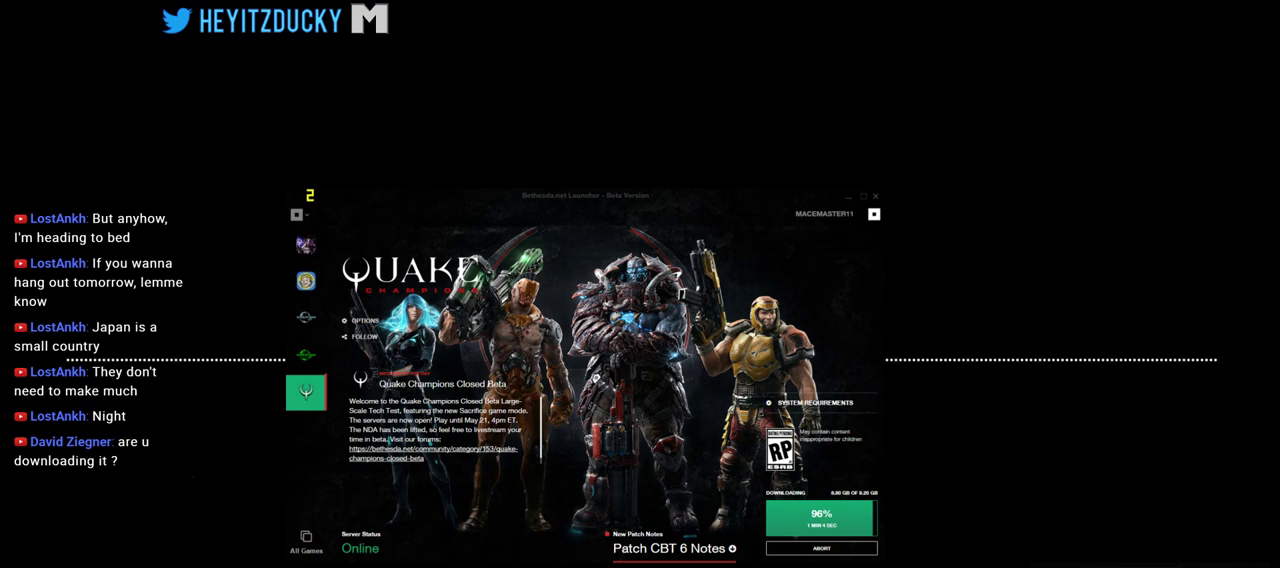
Gameplay with keyboard and mouse; each line is a JSON object with the keys and mouse buttons held at the frame after it. "events" lists presses ("down") and releases ("up") of "1", "2", "3", "4", "5", "a", "alt", "c", "ctrl", "d", "e", "f", "q", "r", "s", "shift", "space", "tab", "v", "w", "x", "z", "mouse_left", "mouse_middle", "mouse_right", "mouse_wheel_up" and "mouse_wheel_down" between this image and that frame as [ms after this image, input, new state], when the widget could be followed in between. "mouse_left", "mouse_middle", "mouse_right", "mouse_wheel_up", "mouse_wheel_down" = the "left", "middle", "right", "wheel_up", "wheel_down" buttons of the "mouse" list. No other keys are recorded. Mouse movement is not recorded.
{"keys": [], "mouse": [], "events": [[150, "mouse_left", "down"], [250, "mouse_left", "up"]]}
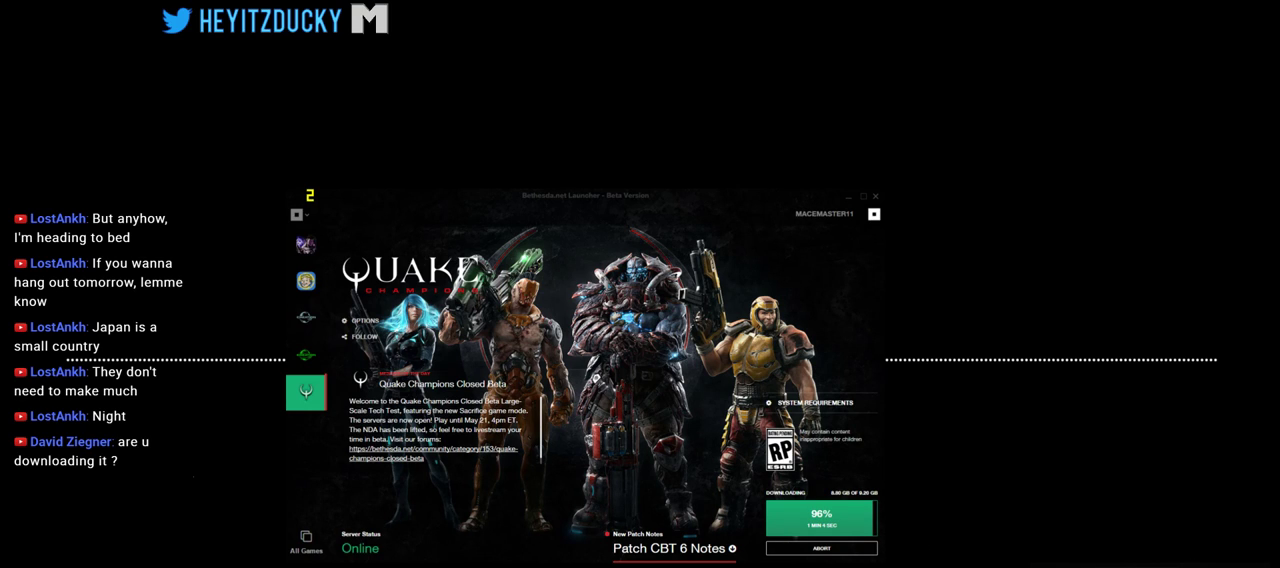
{"keys": [], "mouse": [], "events": [[166, "mouse_left", "down"], [266, "mouse_left", "up"]]}
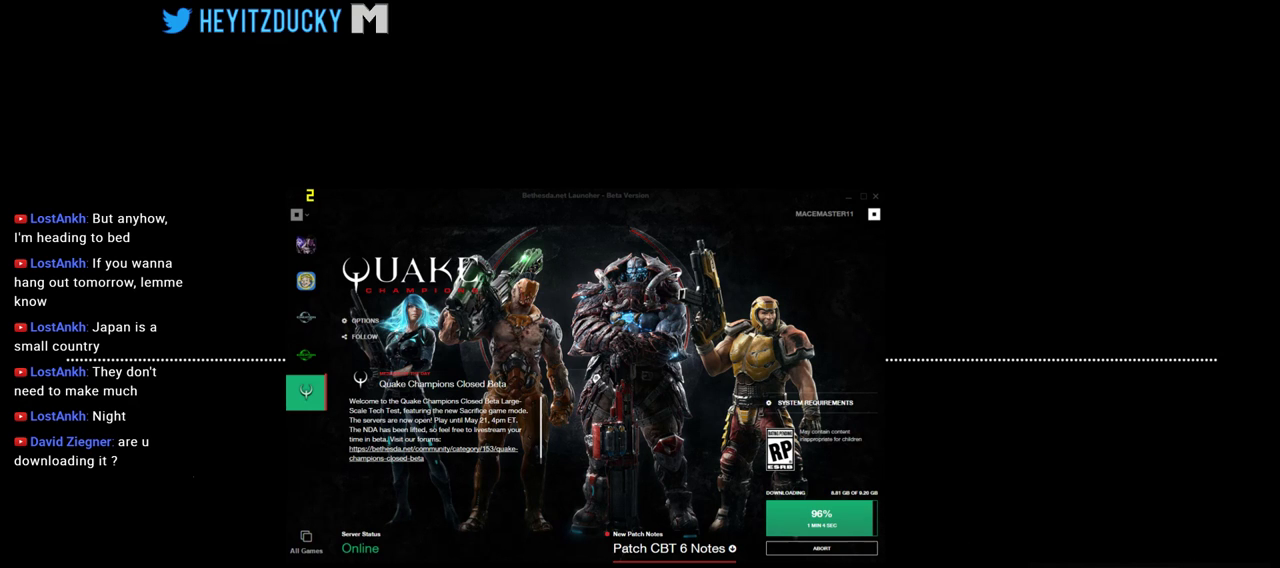
{"keys": [], "mouse": [], "events": [[233, "mouse_left", "down"], [333, "mouse_left", "up"]]}
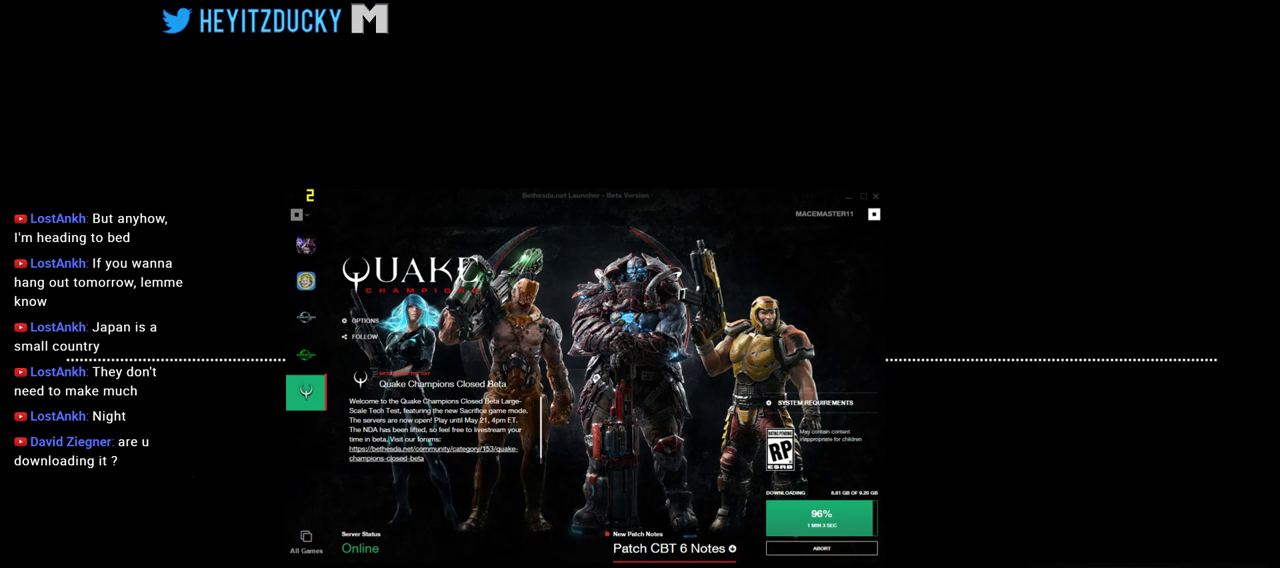
{"keys": [], "mouse": [], "events": []}
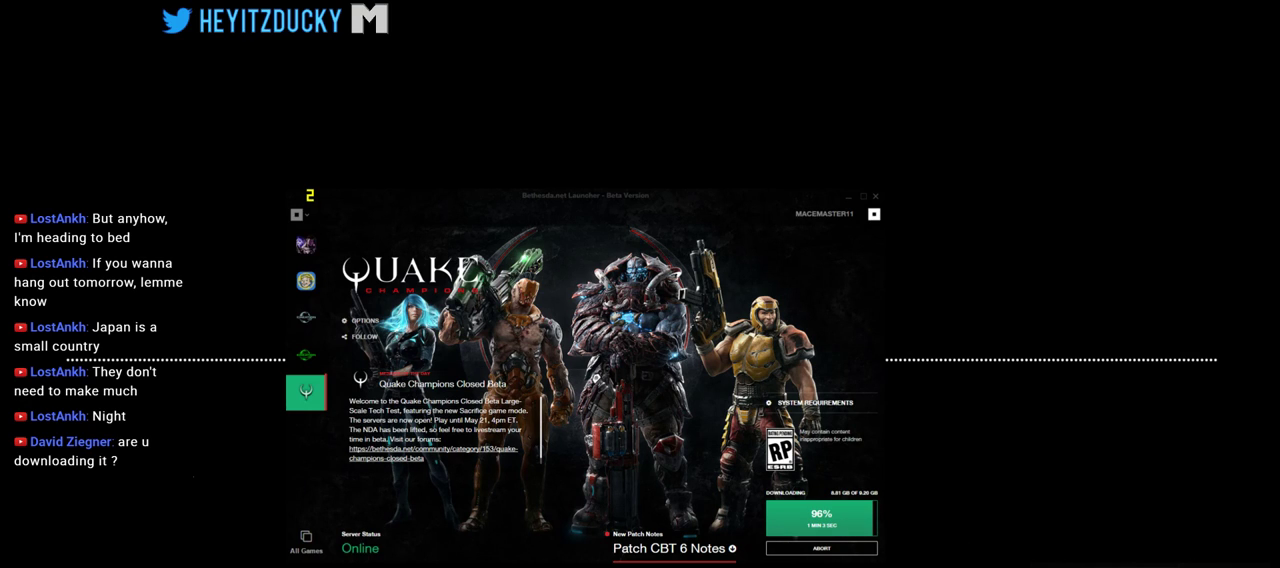
{"keys": [], "mouse": [], "events": []}
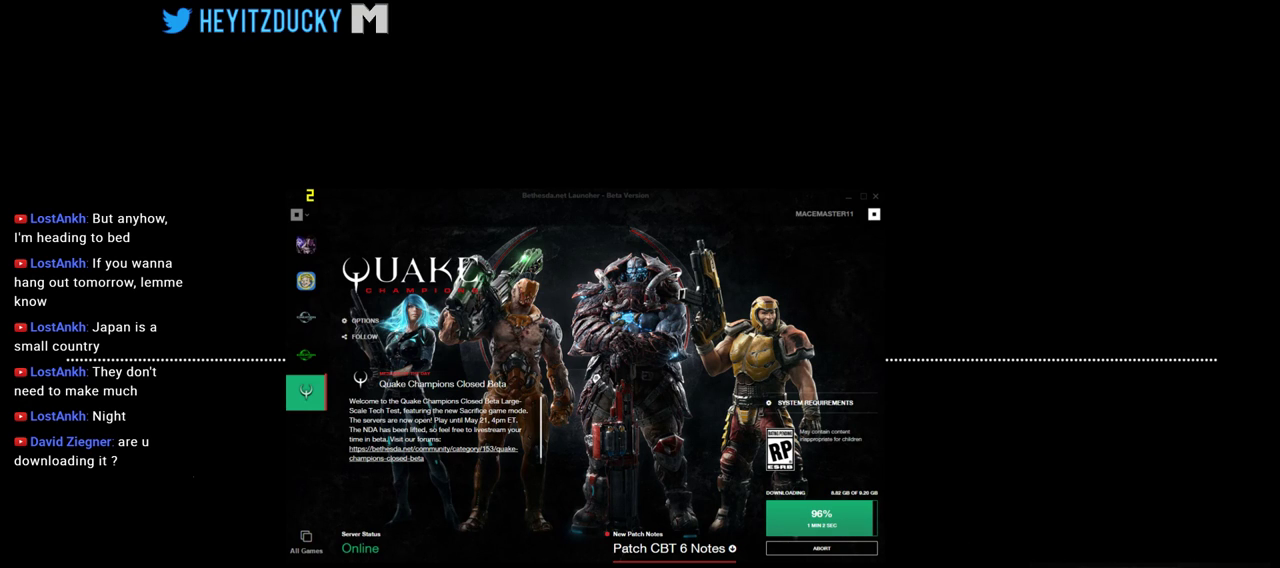
{"keys": [], "mouse": [], "events": []}
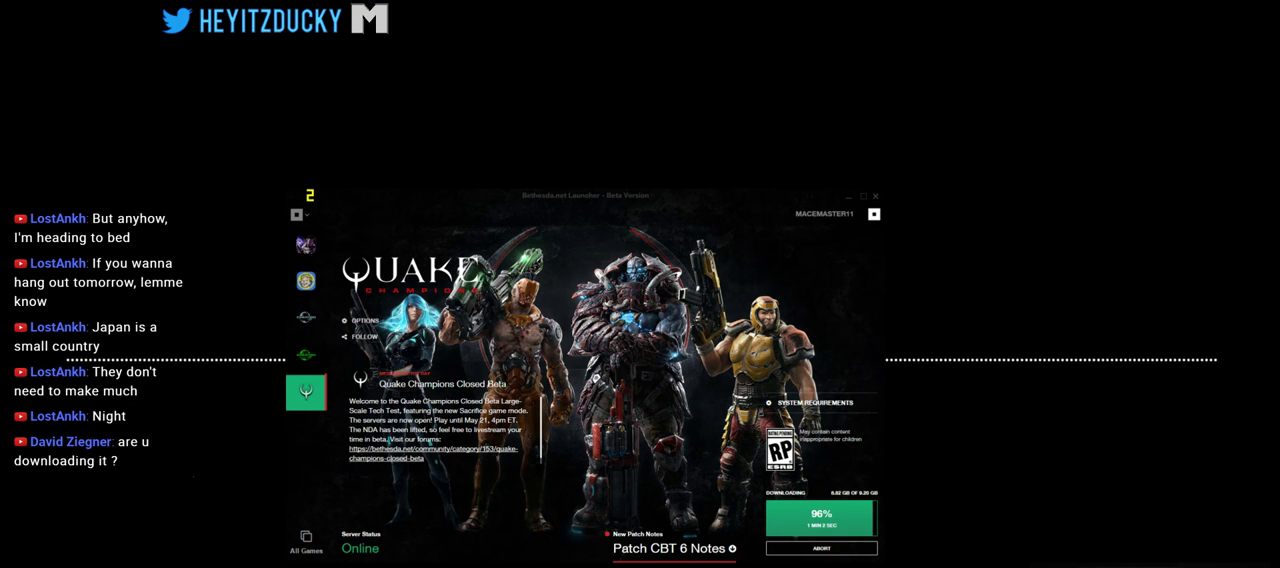
{"keys": [], "mouse": [], "events": []}
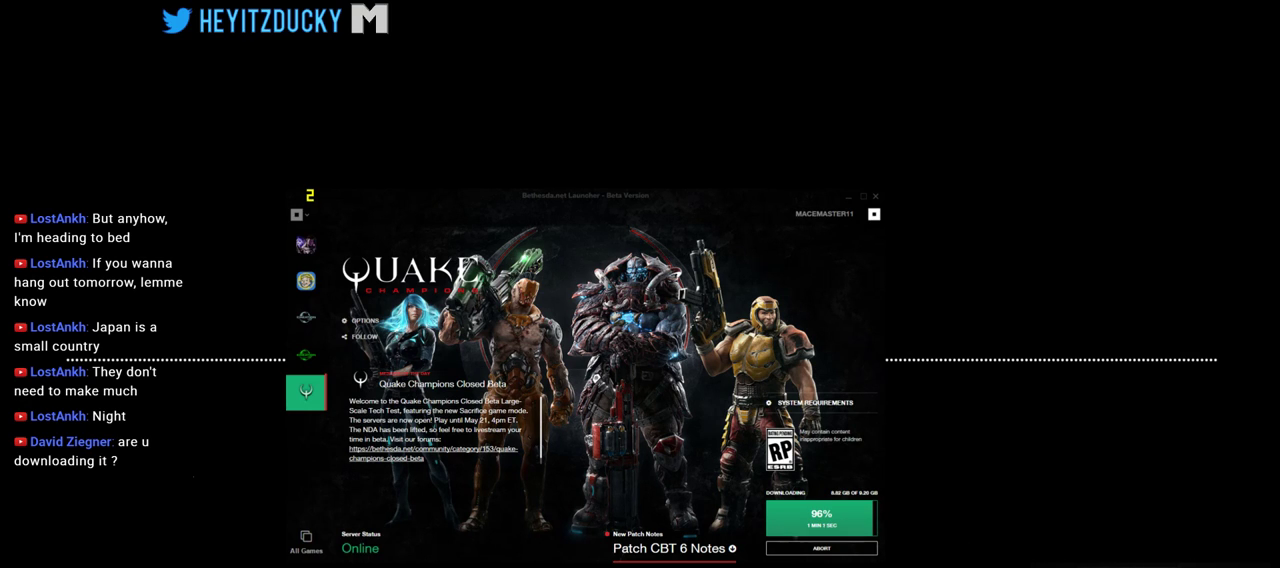
{"keys": [], "mouse": [], "events": []}
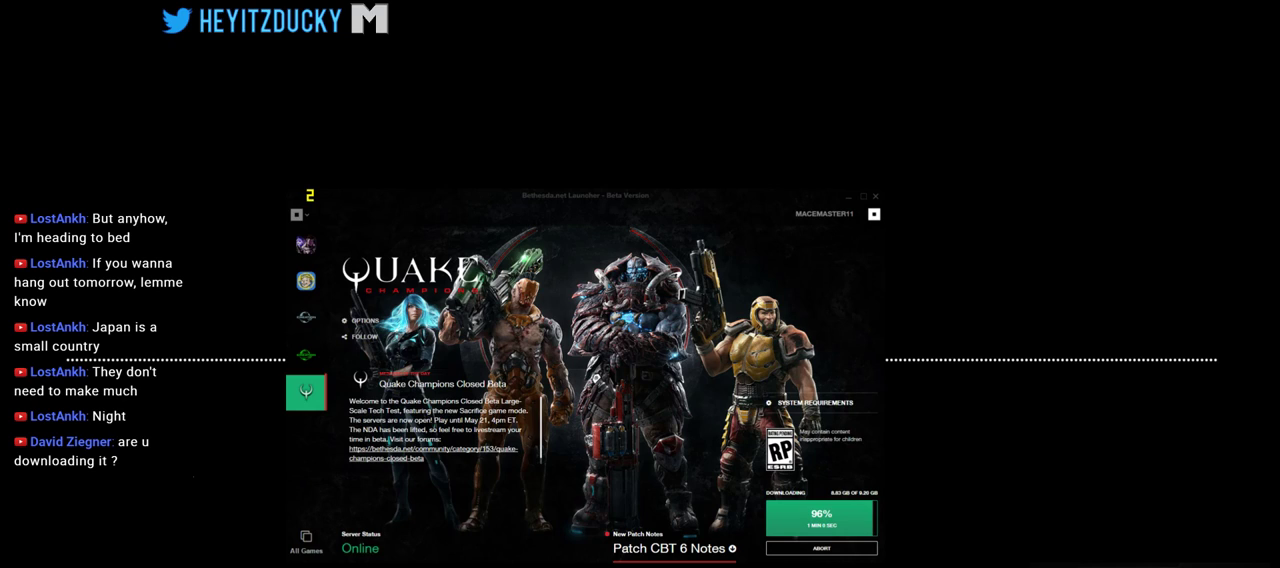
{"keys": [], "mouse": [], "events": []}
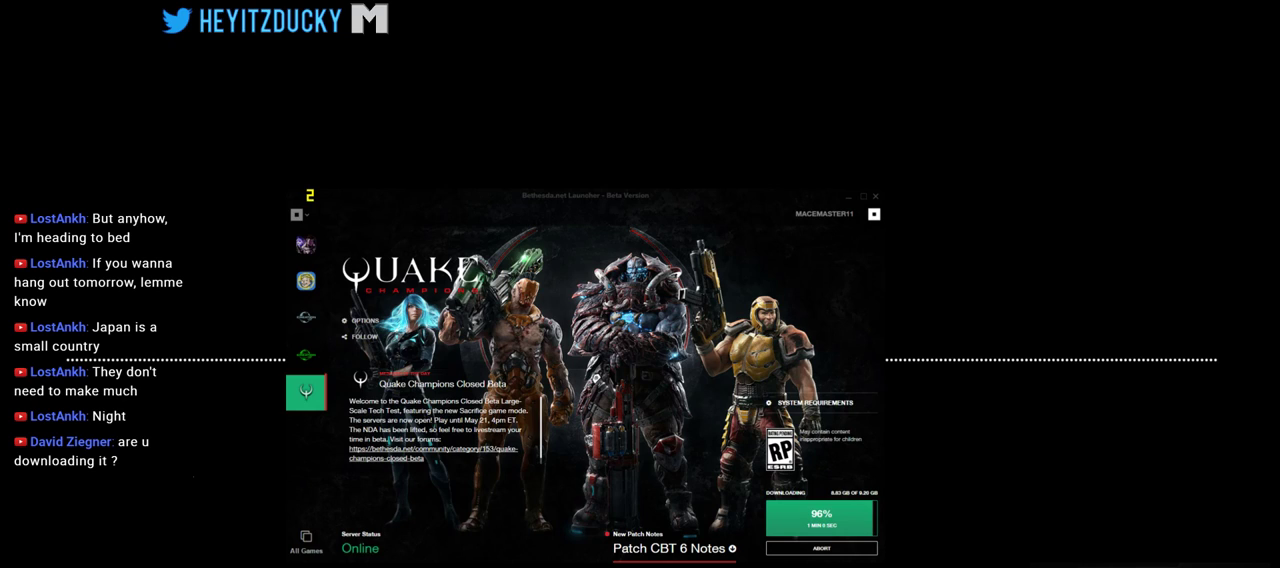
{"keys": [], "mouse": [], "events": []}
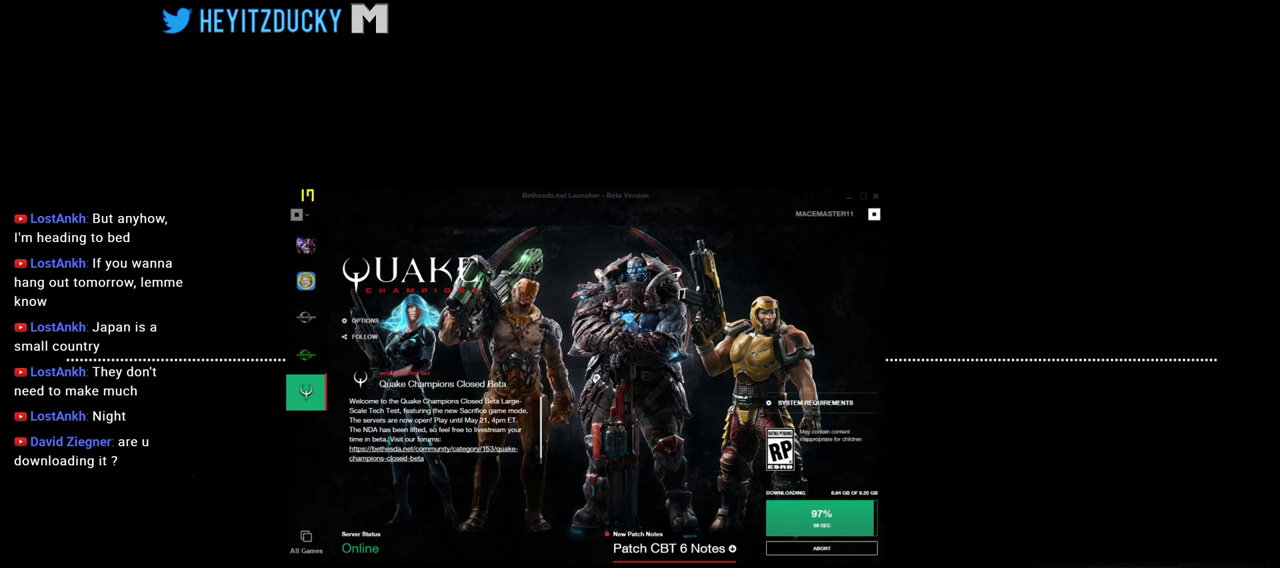
{"keys": [], "mouse": [], "events": []}
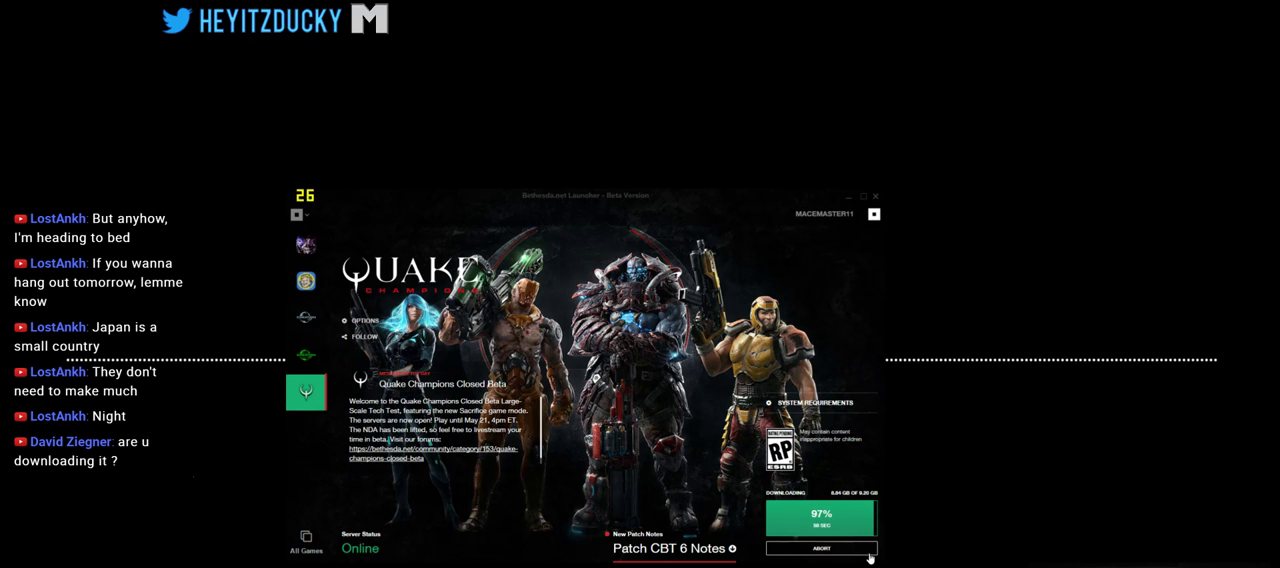
{"keys": [], "mouse": [], "events": []}
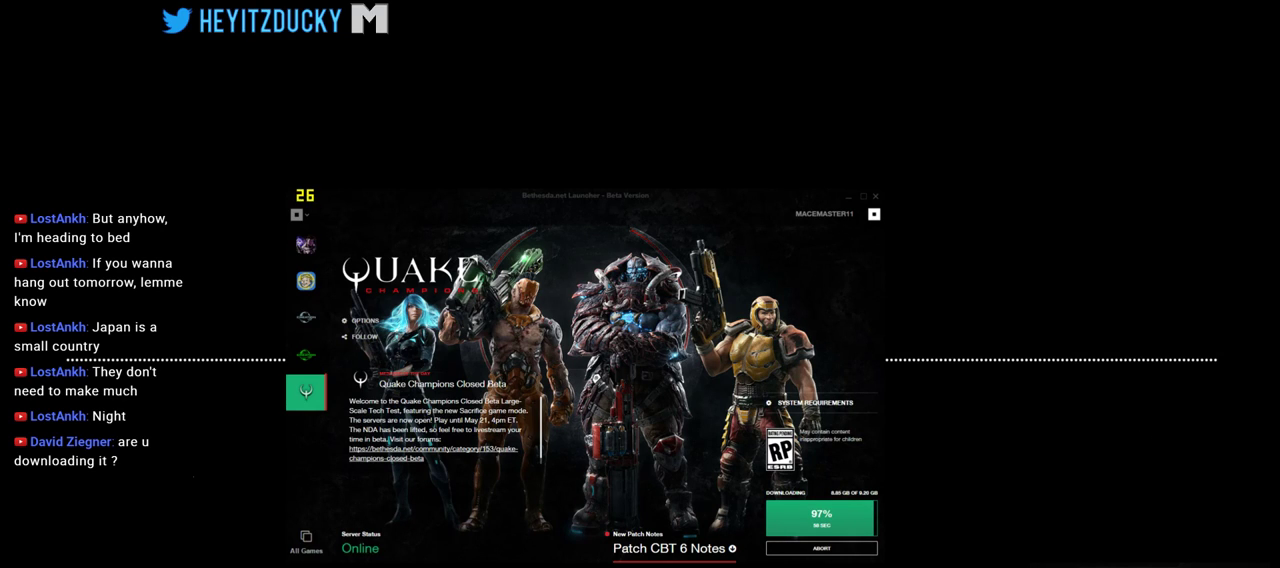
{"keys": [], "mouse": [], "events": [[250, "mouse_left", "down"], [350, "mouse_left", "up"]]}
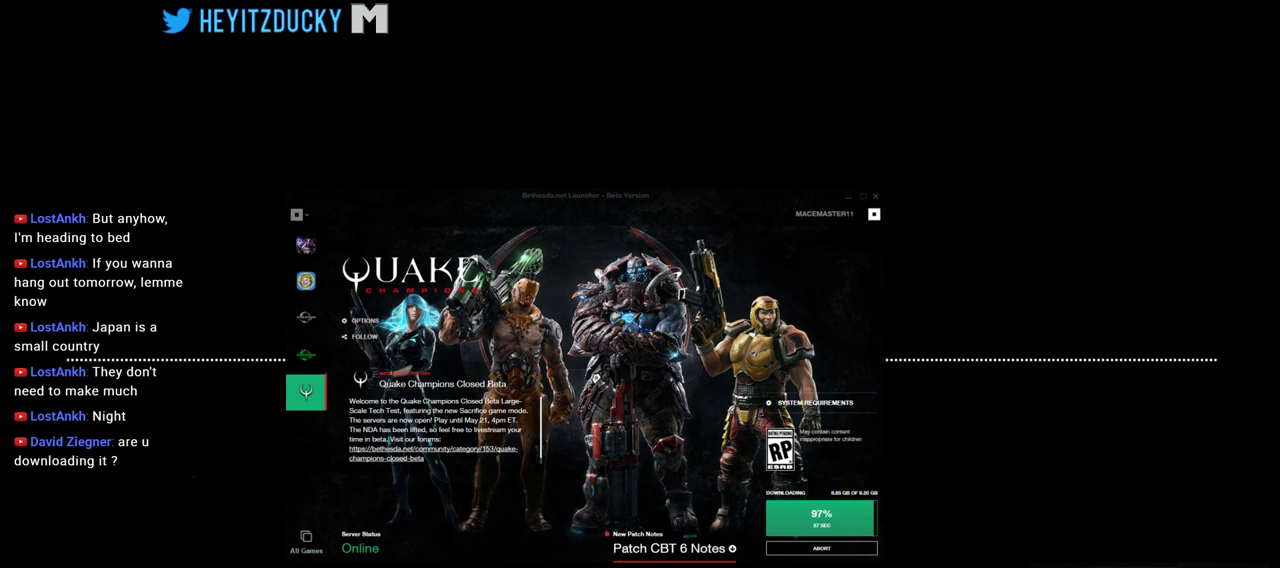
{"keys": [], "mouse": [], "events": []}
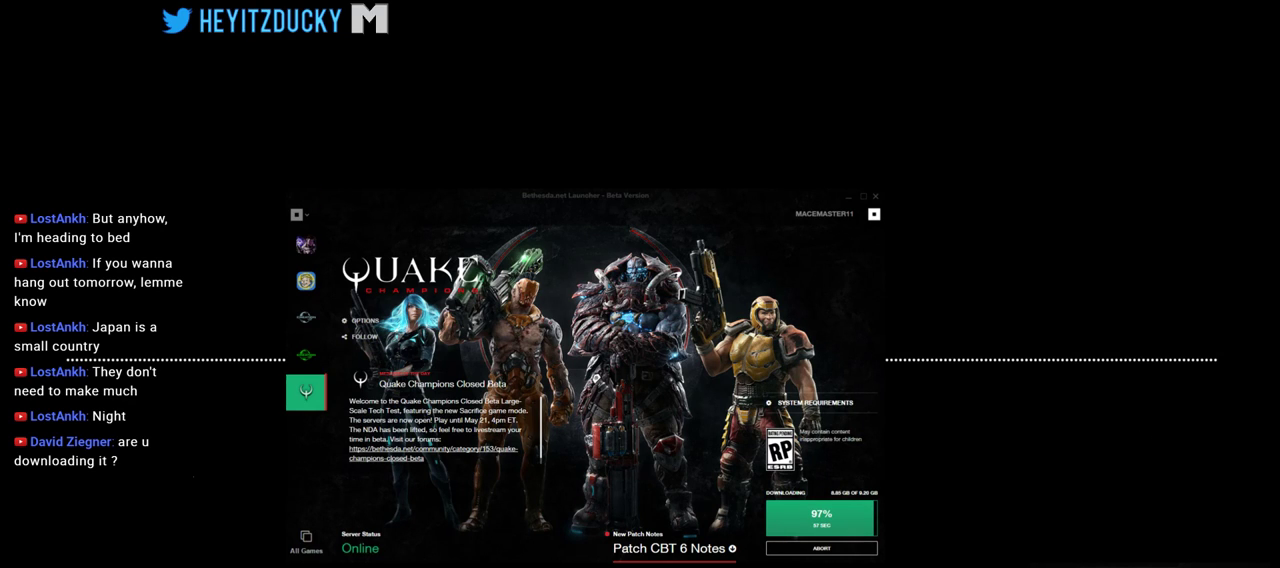
{"keys": [], "mouse": ["left"], "events": [[366, "mouse_left", "down"]]}
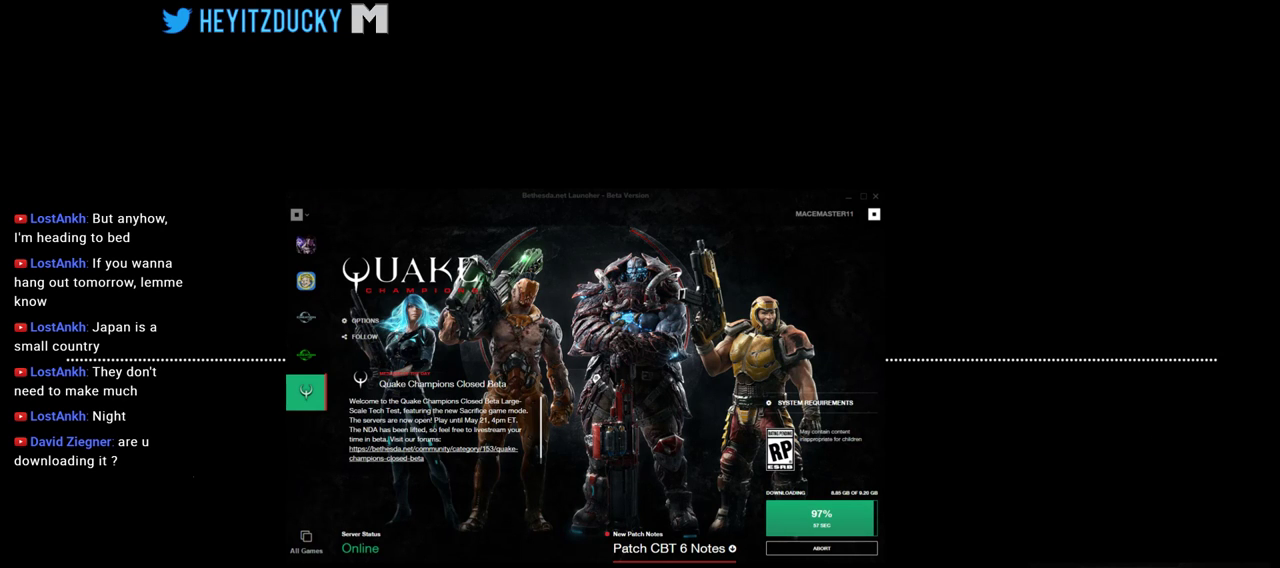
{"keys": [], "mouse": [], "events": [[16, "mouse_left", "up"], [100, "mouse_right", "down"], [200, "mouse_right", "up"]]}
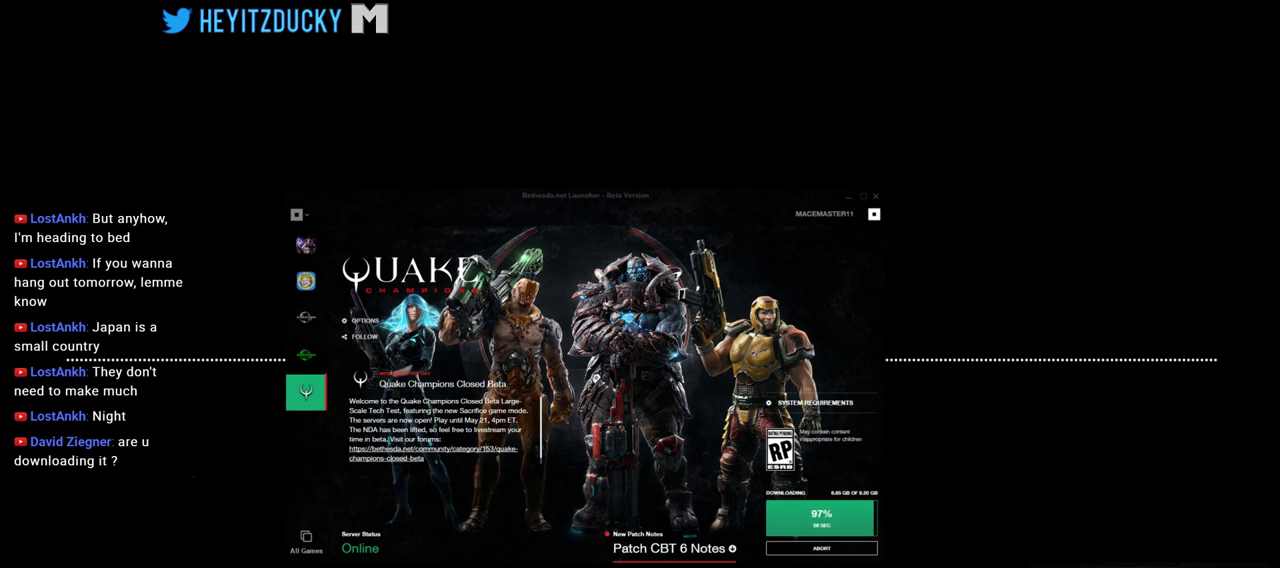
{"keys": [], "mouse": [], "events": []}
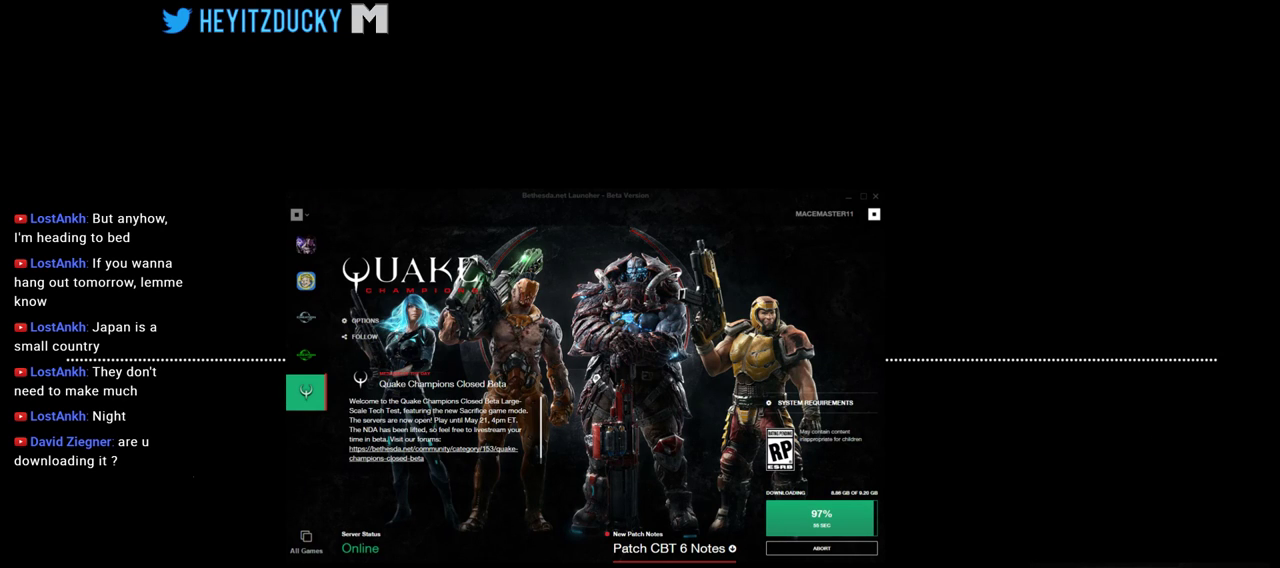
{"keys": [], "mouse": [], "events": [[283, "mouse_left", "down"], [366, "mouse_left", "up"]]}
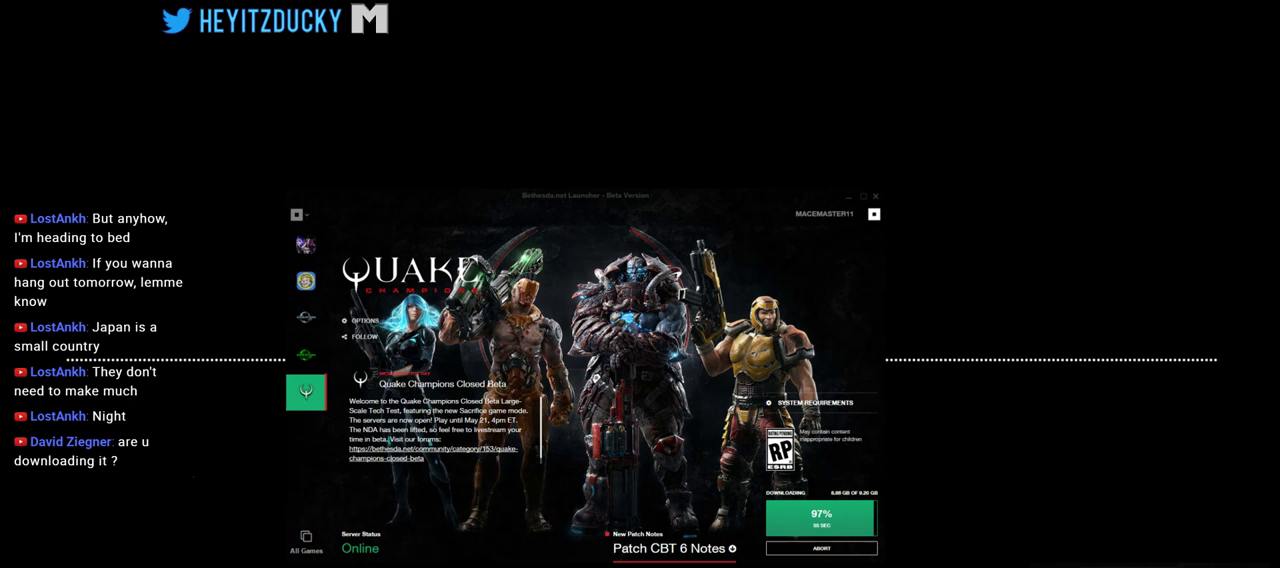
{"keys": [], "mouse": [], "events": []}
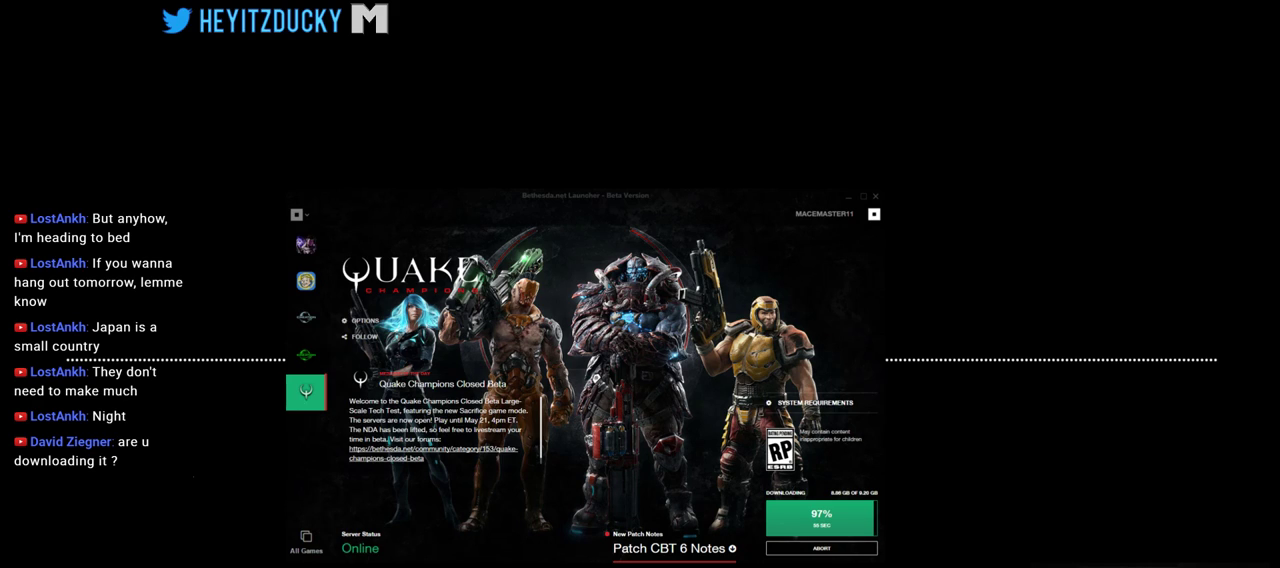
{"keys": [], "mouse": [], "events": [[316, "mouse_wheel_down", "down"], [350, "mouse_wheel_down", "up"], [400, "mouse_wheel_down", "down"], [500, "mouse_wheel_down", "up"]]}
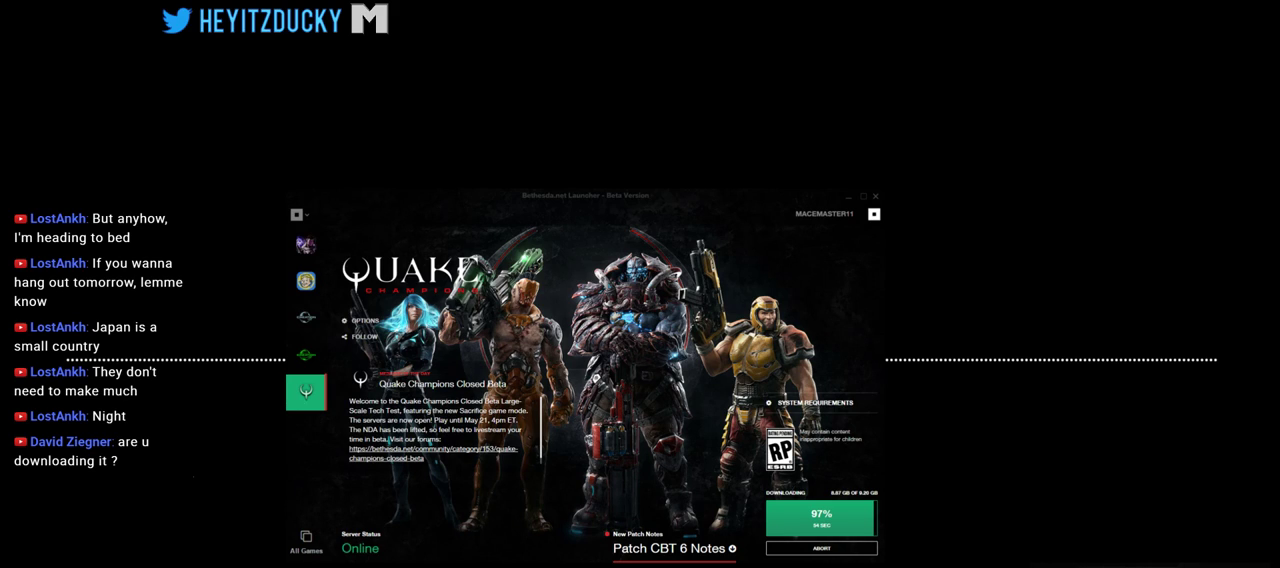
{"keys": [], "mouse": [], "events": [[300, "mouse_wheel_up", "down"], [450, "mouse_wheel_up", "up"]]}
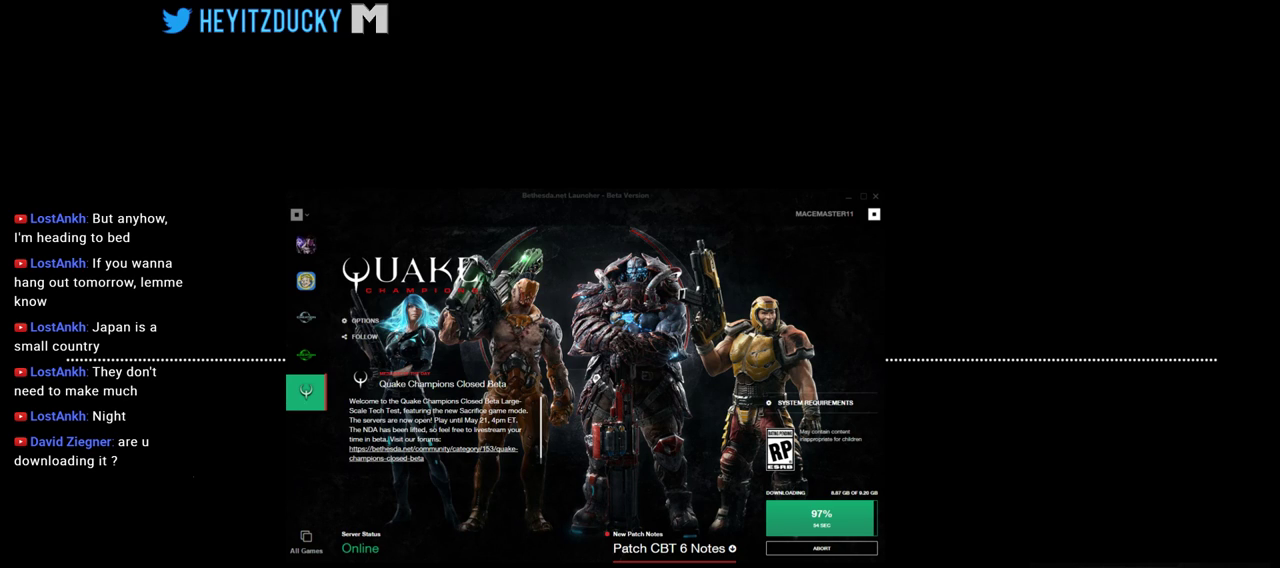
{"keys": [], "mouse": ["wheel_up"], "events": [[100, "mouse_wheel_down", "down"], [200, "mouse_wheel_down", "up"], [200, "mouse_wheel_up", "down"], [350, "mouse_wheel_down", "down"], [350, "mouse_wheel_up", "up"], [450, "mouse_wheel_down", "up"], [483, "mouse_wheel_up", "down"]]}
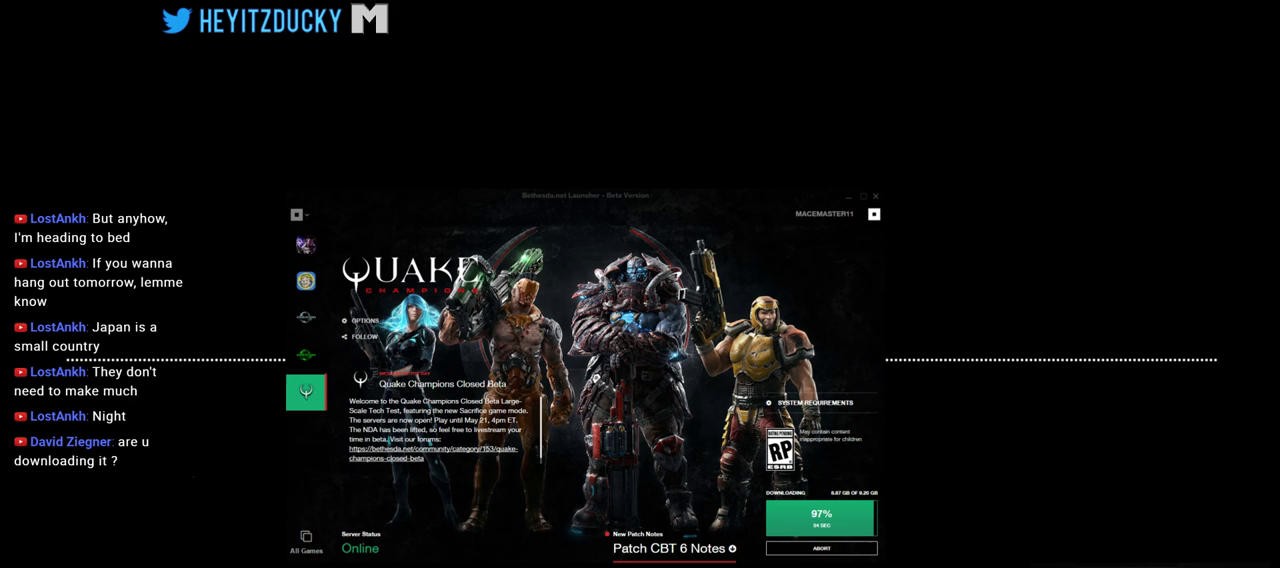
{"keys": [], "mouse": [], "events": [[33, "mouse_wheel_up", "up"], [83, "mouse_wheel_down", "down"], [166, "mouse_wheel_down", "up"], [166, "mouse_wheel_up", "down"], [216, "mouse_wheel_up", "up"], [266, "mouse_wheel_down", "down"], [316, "mouse_wheel_down", "up"], [350, "mouse_wheel_up", "down"], [400, "mouse_wheel_up", "up"]]}
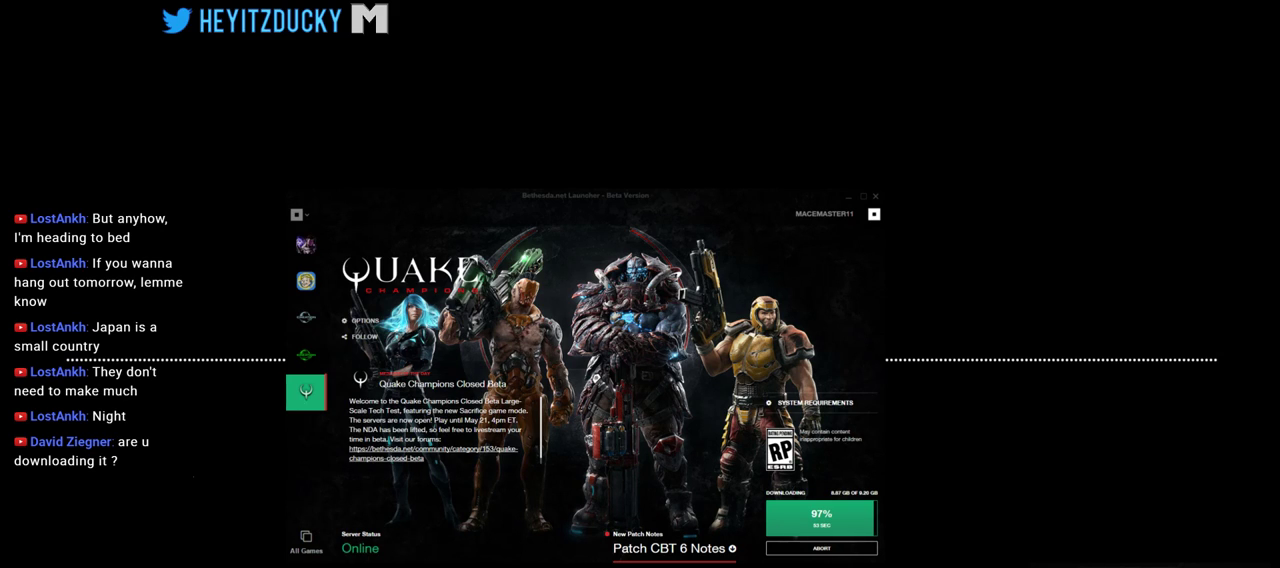
{"keys": [], "mouse": [], "events": []}
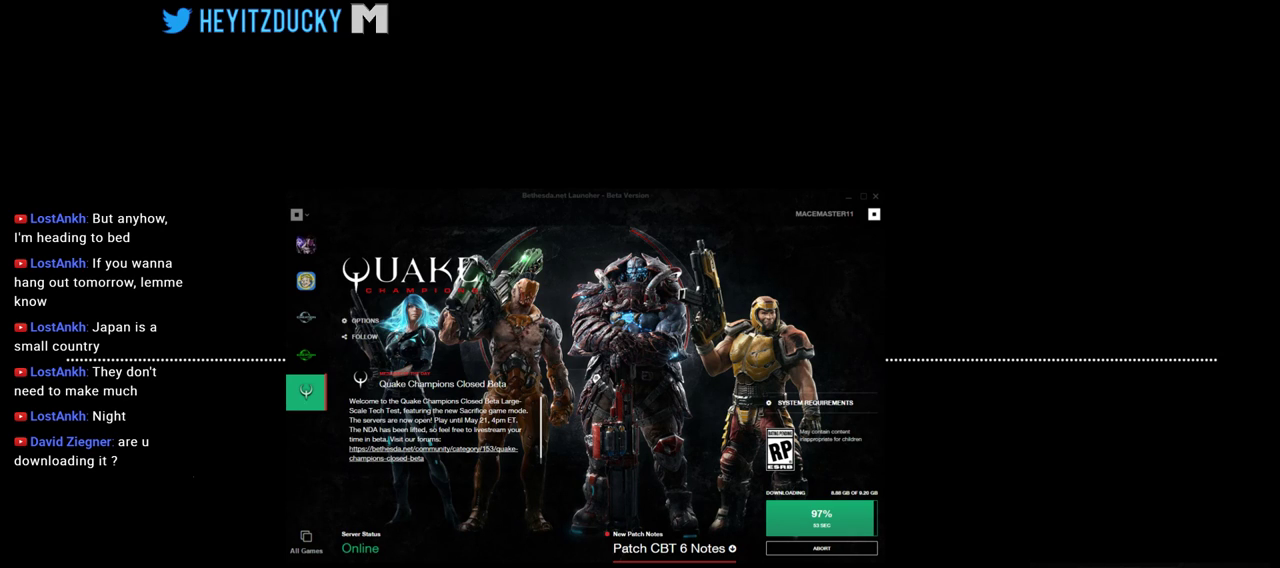
{"keys": [], "mouse": [], "events": []}